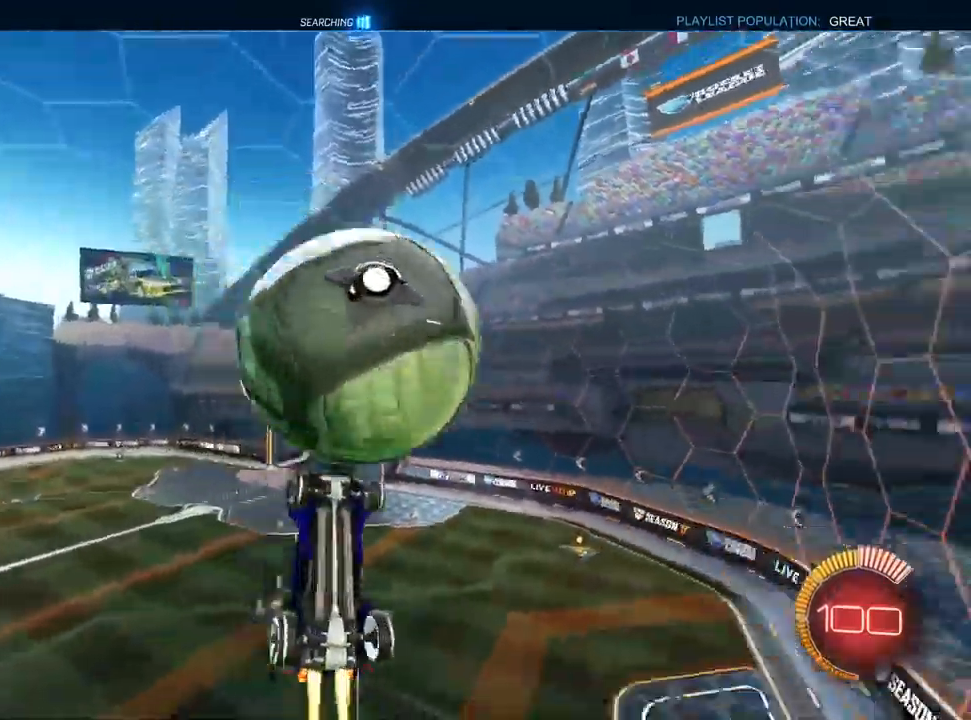
Gameplay with a controller (PlayStation layout); each line is a JSON object with the inputs held at the frame after it (dt_ms = milliseconds from this image to that frame). "events" lists button and stick changes between this image and that frame as [ms after this image, input, new state], when the widget could be followed in between.
{"dt_ms": 500, "buttons": ["L1", "R1"], "left_stick": "down-left", "right_stick": "center", "events": [[83, "L1", "up"], [83, "R1", "down"], [183, "left_stick", "up-right"], [300, "L1", "down"], [367, "left_stick", "down-right"], [450, "R2", "down"], [450, "left_stick", "down-left"], [500, "R2", "up"]]}
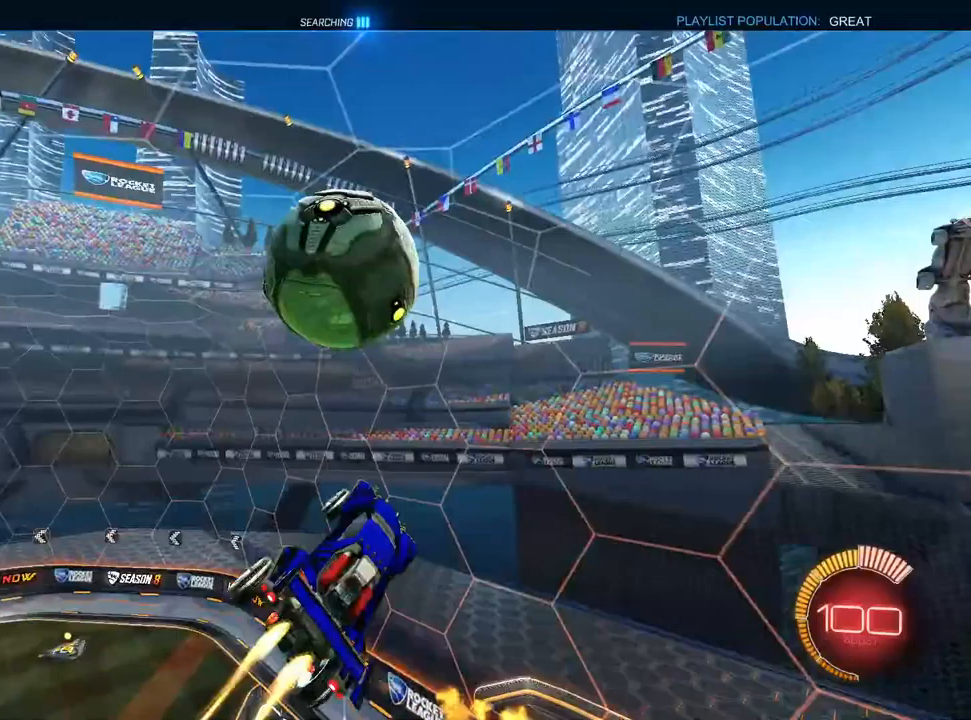
{"dt_ms": 500, "buttons": ["L1"], "left_stick": "down-right", "right_stick": "center", "events": [[100, "left_stick", "up-left"], [250, "left_stick", "up-right"], [383, "R1", "up"], [433, "left_stick", "down-right"]]}
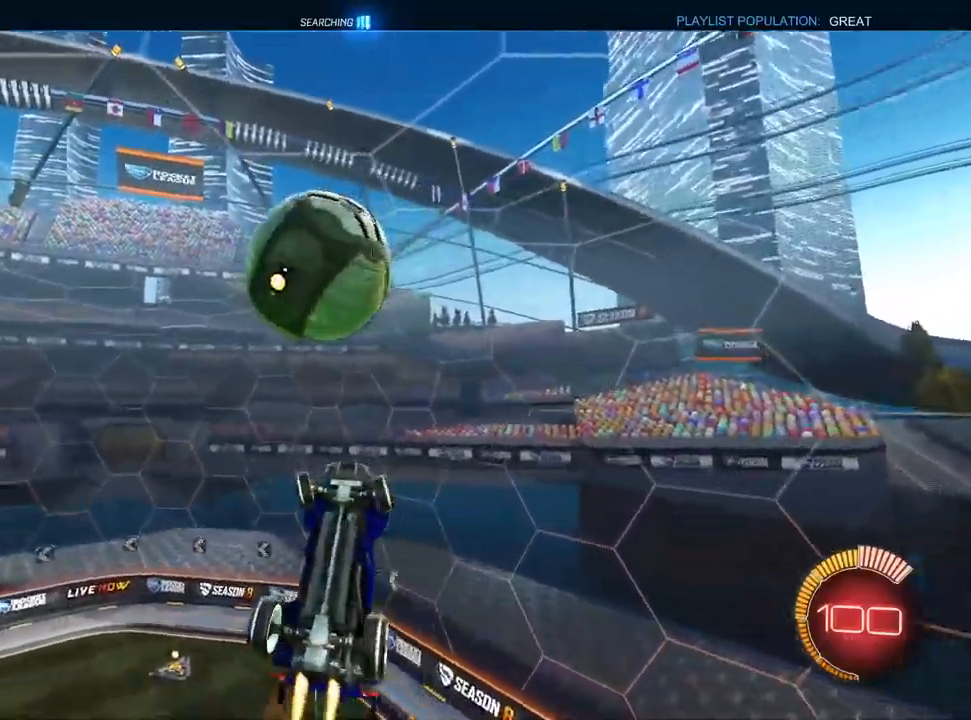
{"dt_ms": 500, "buttons": ["L1"], "left_stick": "down", "right_stick": "center", "events": [[33, "R1", "down"], [133, "R1", "up"], [217, "left_stick", "down"]]}
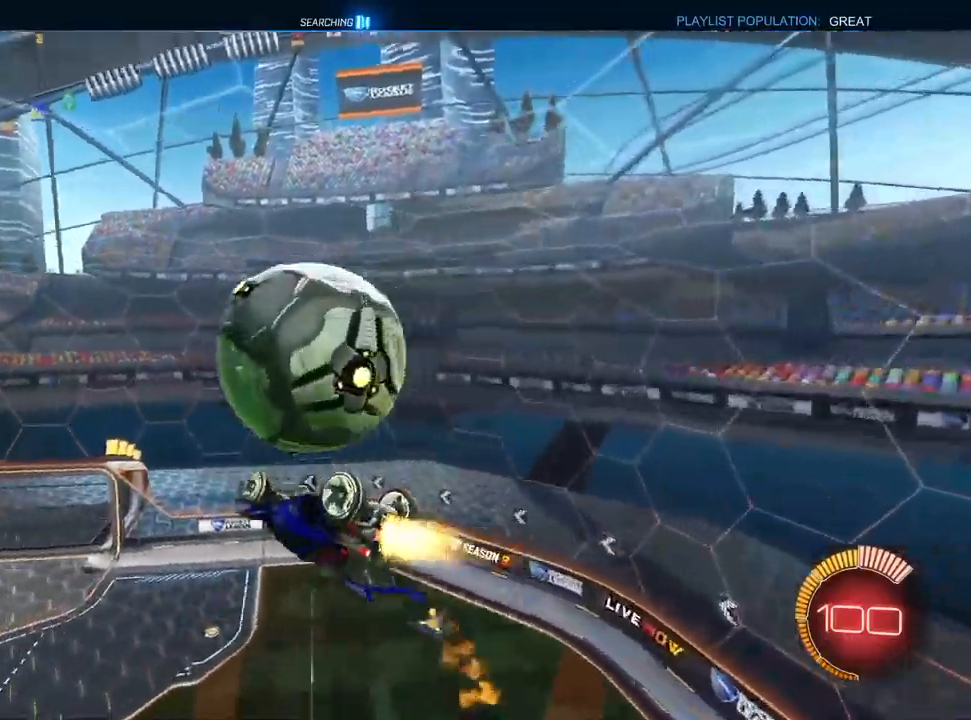
{"dt_ms": 500, "buttons": ["R1"], "left_stick": "up-right", "right_stick": "center", "events": [[17, "left_stick", "center"], [150, "left_stick", "up-right"], [200, "R1", "down"], [217, "L1", "up"]]}
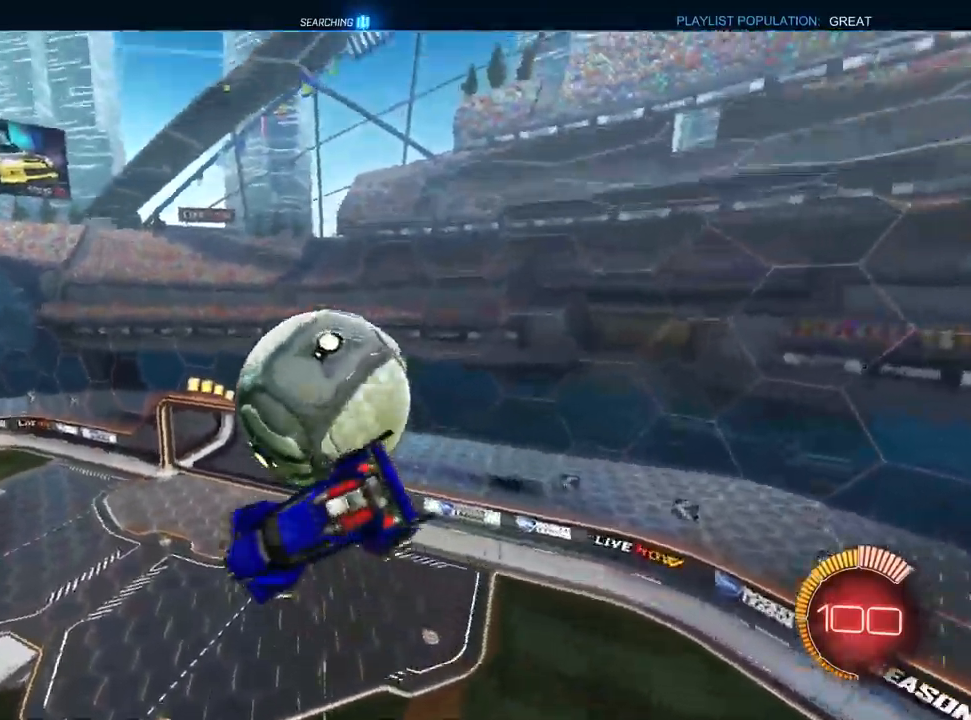
{"dt_ms": 500, "buttons": ["L1", "R1", "R2"], "left_stick": "down-right", "right_stick": "center", "events": [[133, "left_stick", "right"], [150, "R2", "down"], [267, "left_stick", "down-right"], [350, "TRIANGLE", "down"], [467, "L1", "down"], [483, "TRIANGLE", "up"]]}
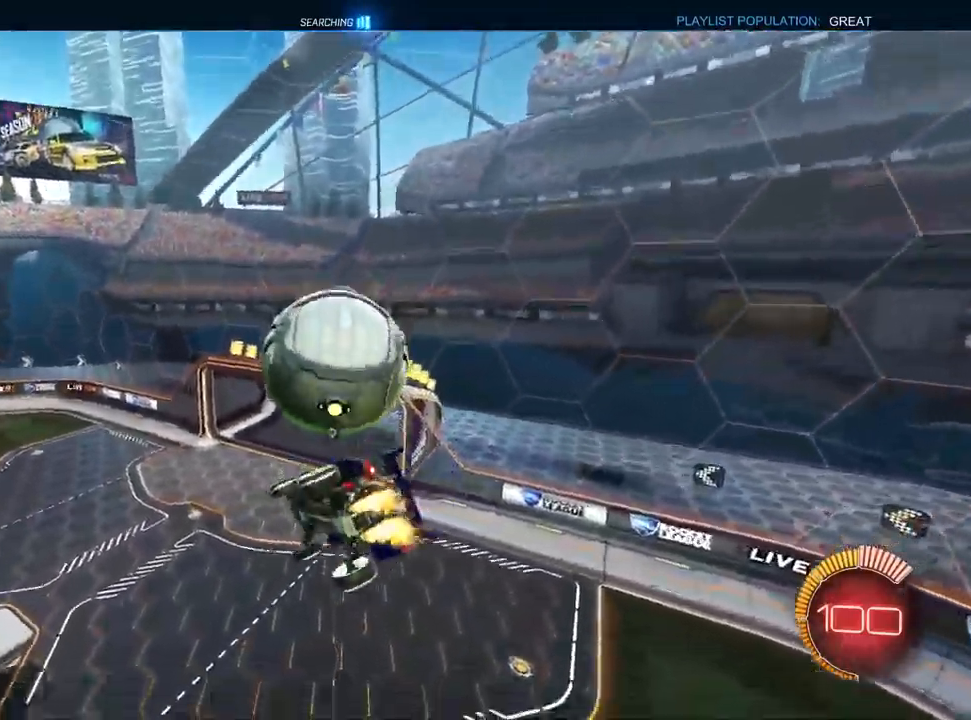
{"dt_ms": 500, "buttons": ["CROSS", "L1", "R1", "R2"], "left_stick": "down", "right_stick": "center", "events": [[117, "left_stick", "center"], [150, "R1", "up"], [250, "left_stick", "up-right"], [300, "CROSS", "down"], [383, "R1", "down"], [450, "left_stick", "down"]]}
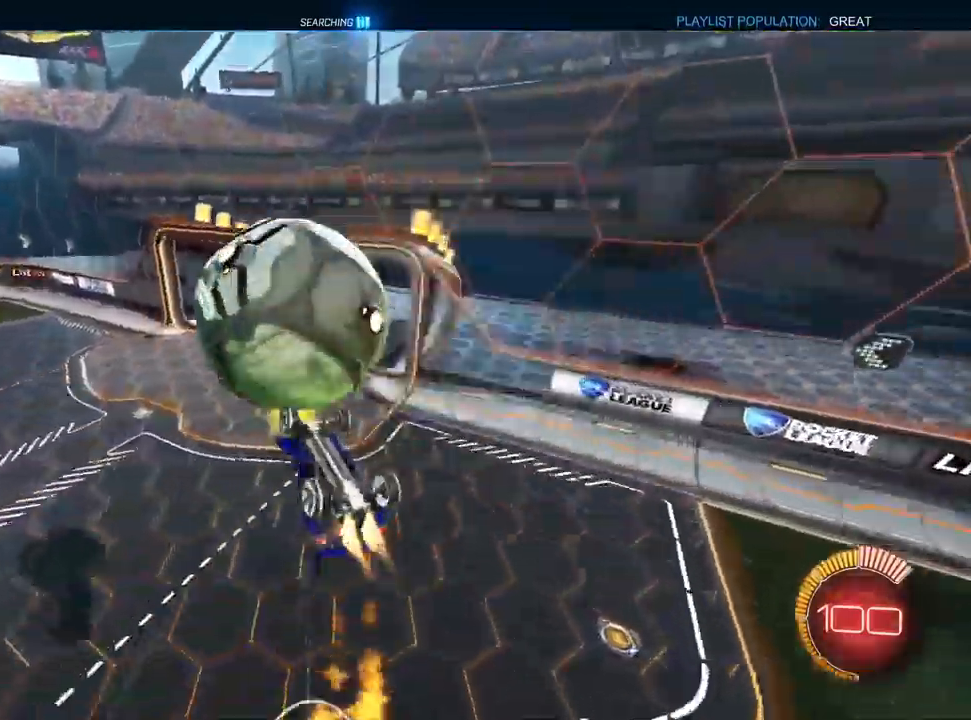
{"dt_ms": 500, "buttons": ["CROSS", "TRIANGLE", "L1", "R1", "R2"], "left_stick": "down-left", "right_stick": "center", "events": [[433, "TRIANGLE", "down"], [500, "left_stick", "down-left"]]}
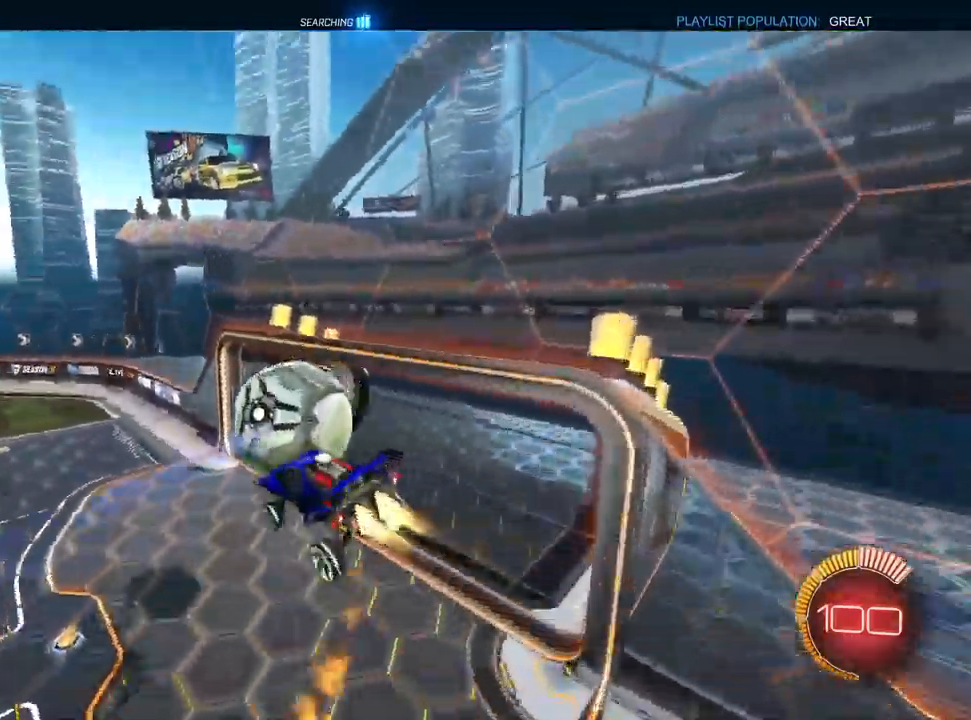
{"dt_ms": 500, "buttons": ["CROSS", "L1", "R1"], "left_stick": "up", "right_stick": "center", "events": [[50, "TRIANGLE", "up"], [167, "left_stick", "up-left"], [200, "R2", "up"], [383, "left_stick", "up"]]}
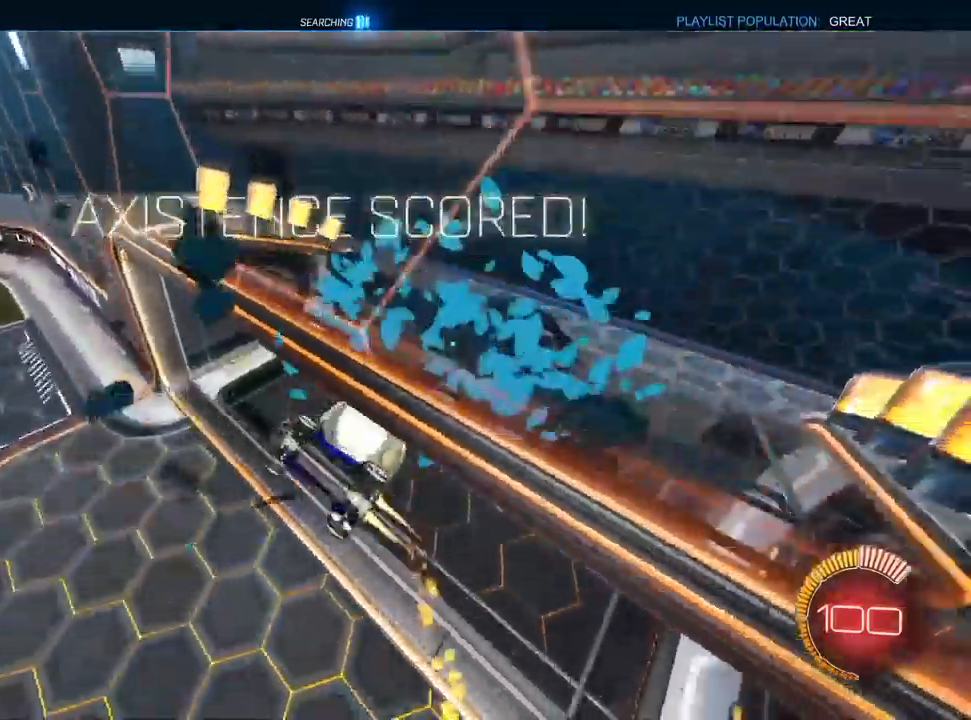
{"dt_ms": 500, "buttons": ["CROSS", "R2"], "left_stick": "up-right", "right_stick": "center", "events": [[50, "L1", "up"], [67, "R1", "up"], [67, "left_stick", "center"], [83, "R2", "down"], [250, "TRIANGLE", "down"], [317, "TRIANGLE", "up"], [383, "TRIANGLE", "down"], [483, "TRIANGLE", "up"], [500, "left_stick", "up-right"]]}
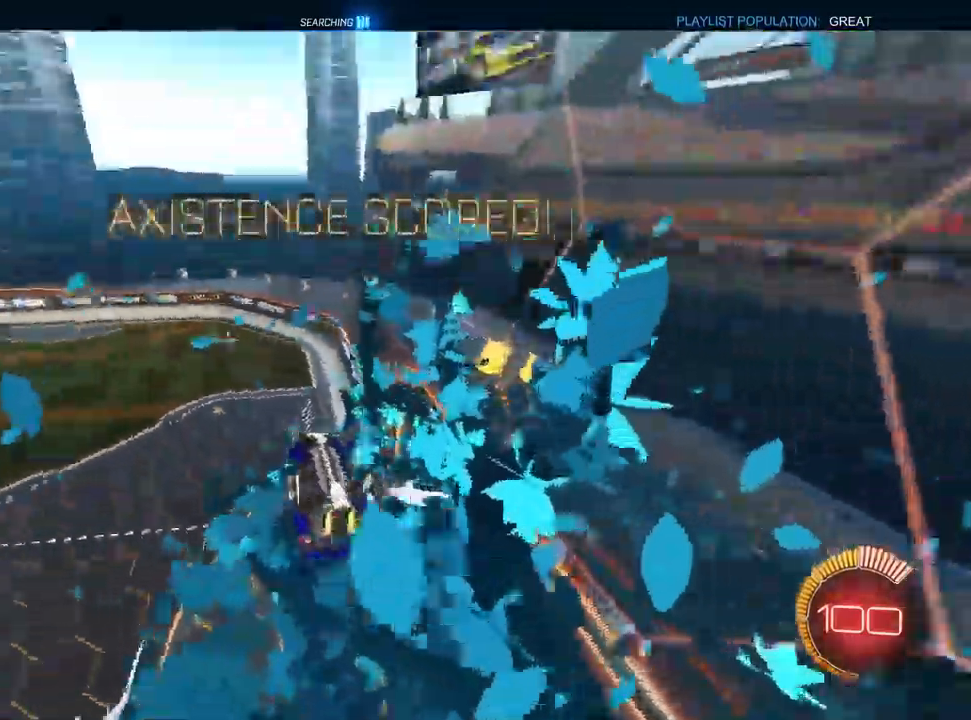
{"dt_ms": 1000, "buttons": ["CROSS", "SQUARE", "L1", "R2"], "left_stick": "down", "right_stick": "center"}